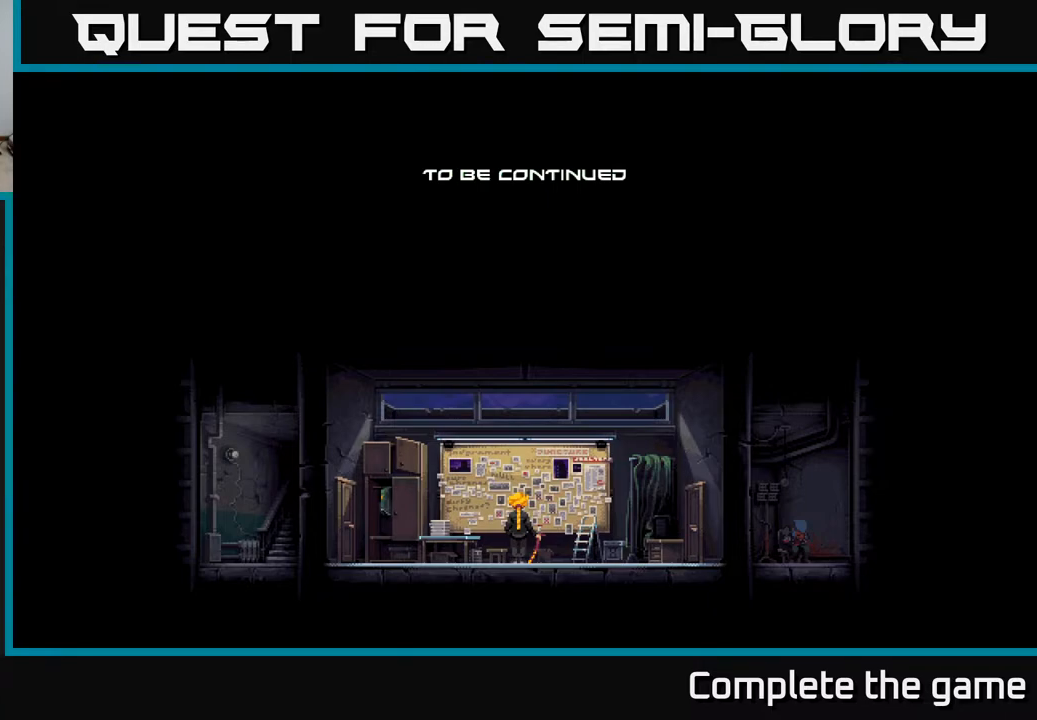
Gameplay with a controller (Xbox layout); each line is a JSON object with the inputs held at the frame after it. "events" lists button and stick changes between this image and that frame as [ms after this image, input, new state], when the widget could be followed in between.
{"buttons": ["A"], "left_stick": "center", "right_stick": "center", "events": [[450, "A", "down"]]}
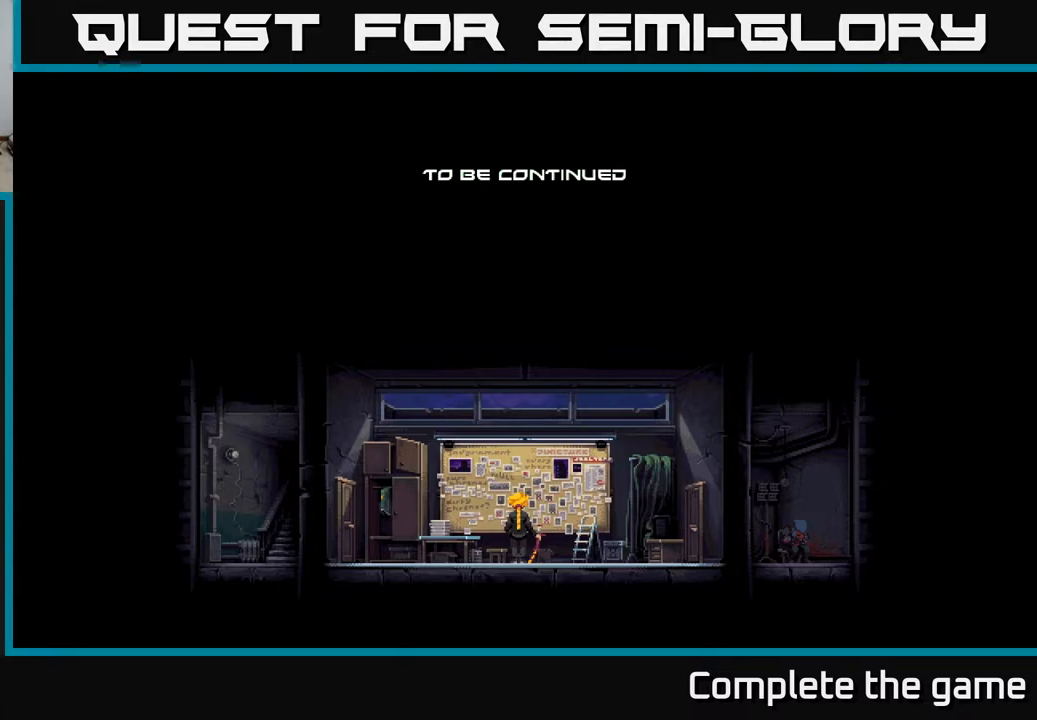
{"buttons": [], "left_stick": "center", "right_stick": "center", "events": [[183, "A", "up"]]}
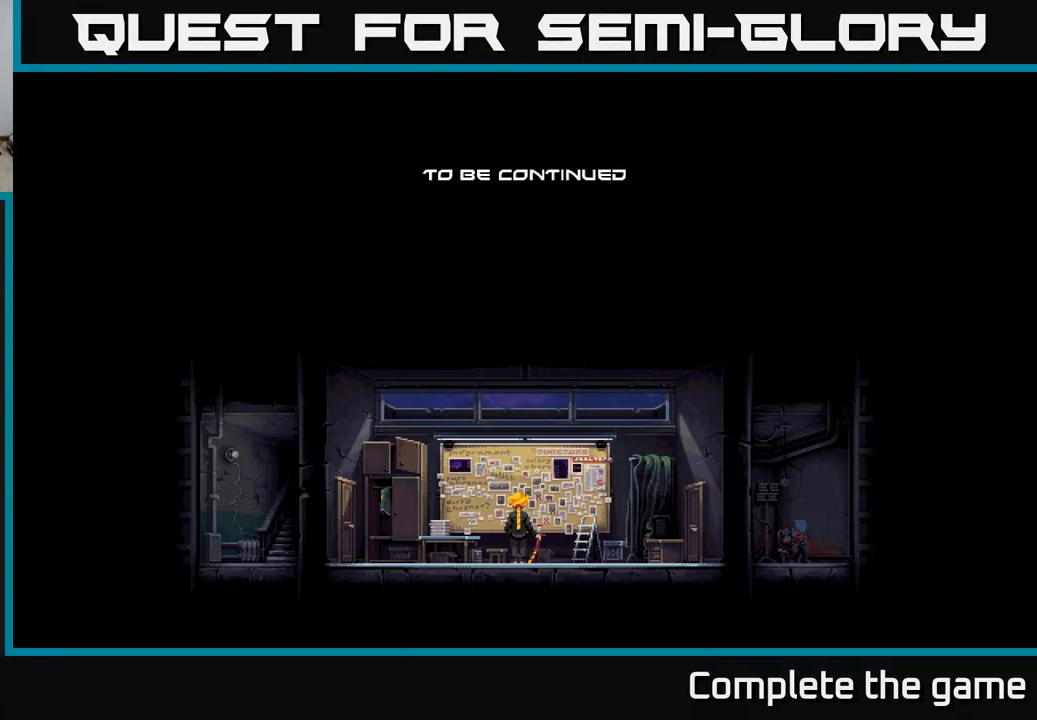
{"buttons": [], "left_stick": "center", "right_stick": "center", "events": []}
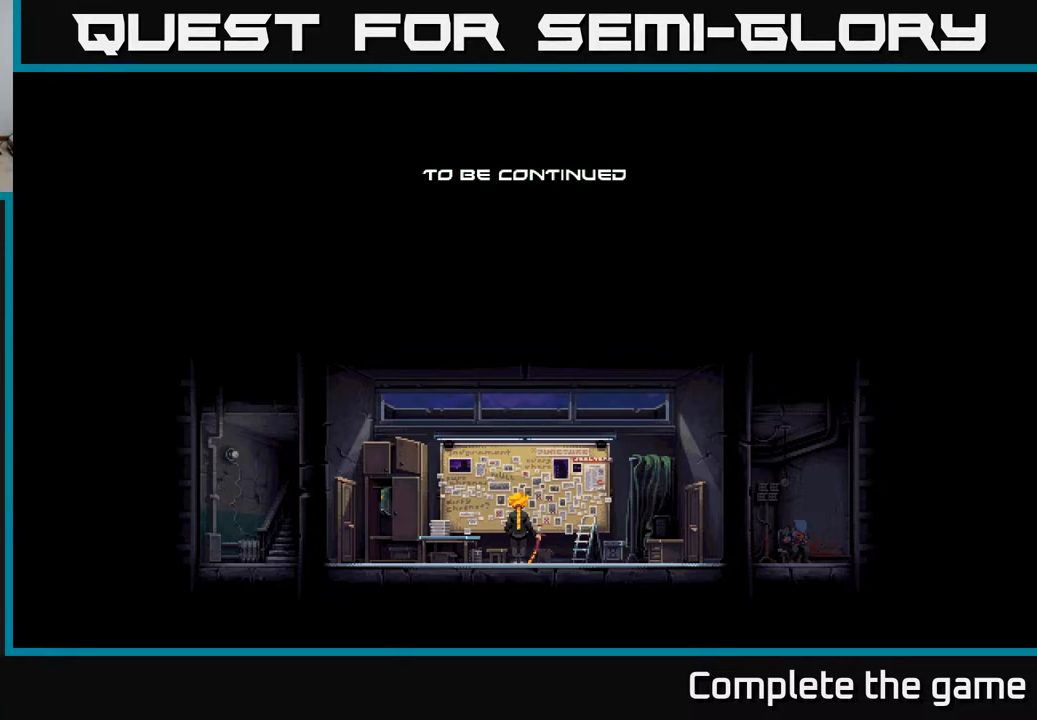
{"buttons": [], "left_stick": "center", "right_stick": "center", "events": []}
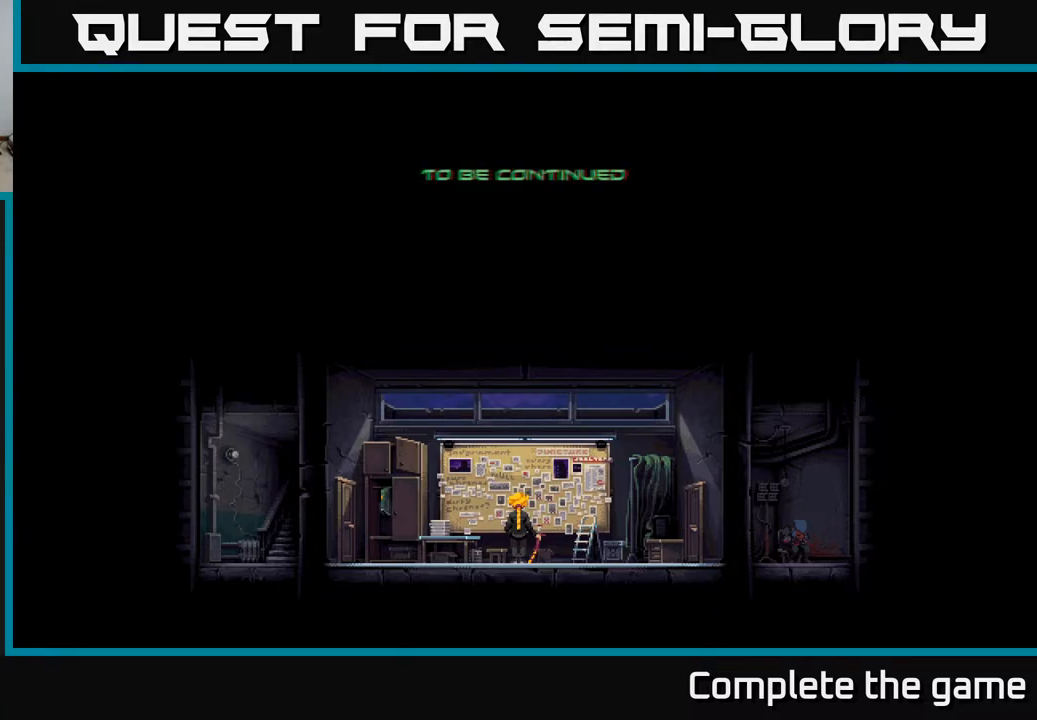
{"buttons": [], "left_stick": "center", "right_stick": "center", "events": [[50, "A", "down"], [267, "A", "up"]]}